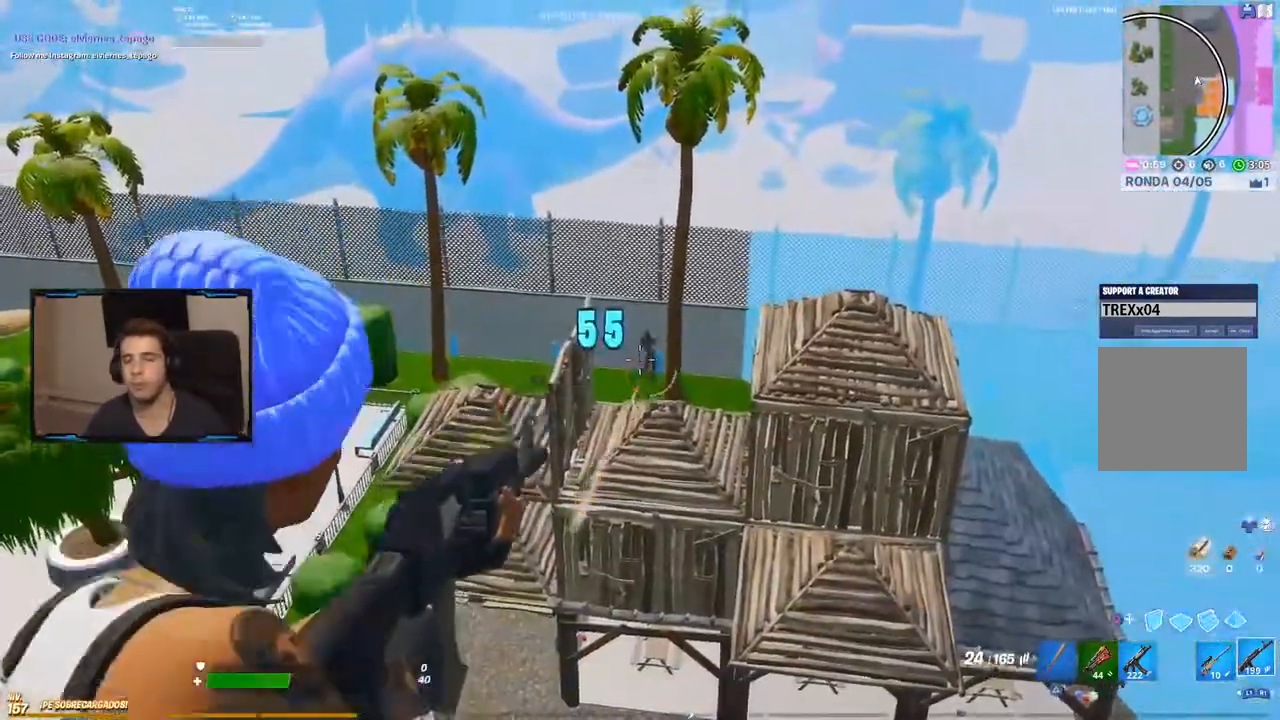
Gameplay with a controller (Xbox layout); each line is a JSON object with the inputs held at the frame after it. "events" lists button and stick changes between this image and that frame as [ms after this image, input, new state], when the widget could be followed in between.
{"buttons": ["B", "L2", "R2"], "left_stick": "right", "right_stick": "center", "events": [[217, "right_stick", "up-right"], [367, "left_stick", "right"], [367, "right_stick", "down-right"], [500, "right_stick", "center"]]}
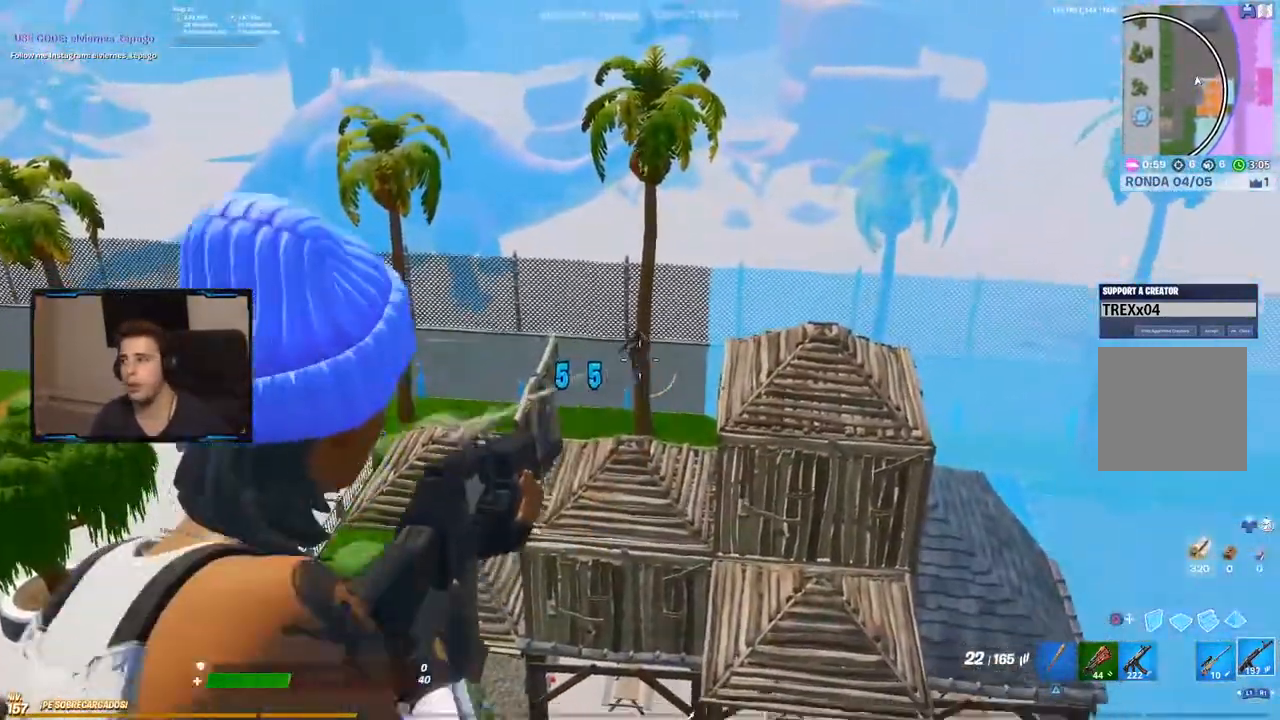
{"buttons": ["B"], "left_stick": "right", "right_stick": "down", "events": [[67, "left_stick", "down-right"], [350, "right_stick", "down"], [483, "L2", "up"], [500, "R2", "up"], [500, "left_stick", "right"]]}
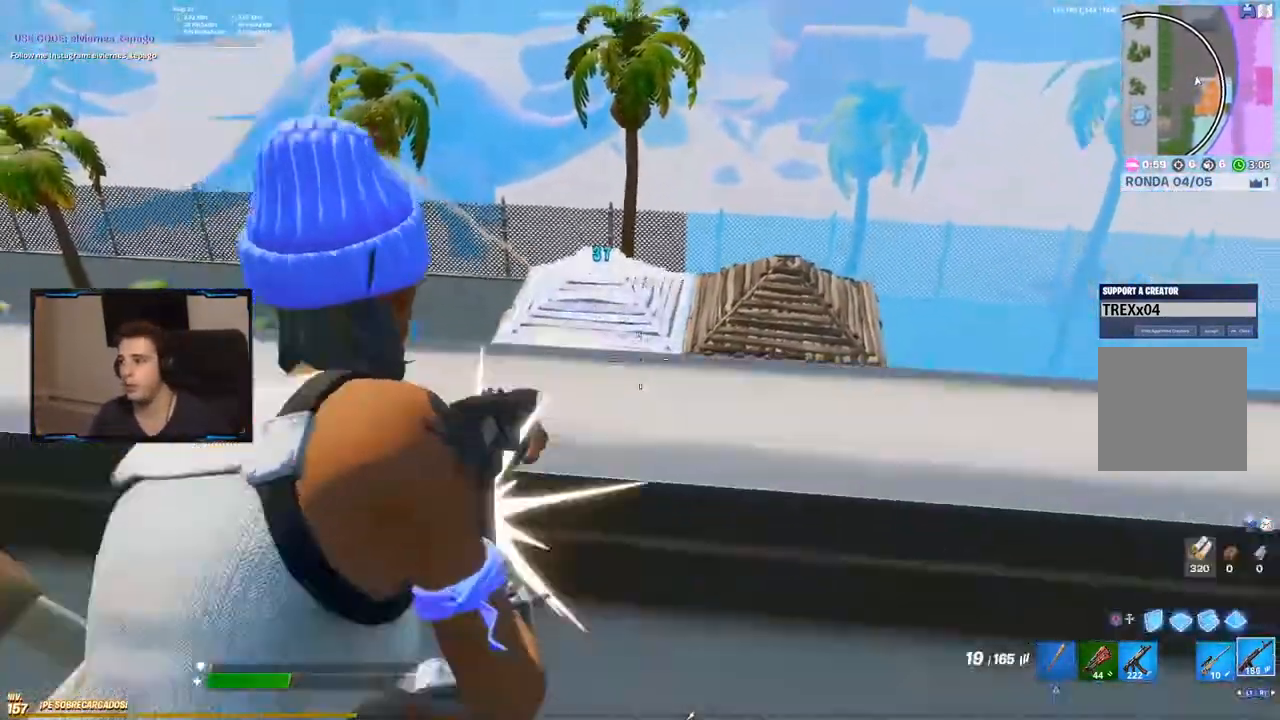
{"buttons": [], "left_stick": "right", "right_stick": "center"}
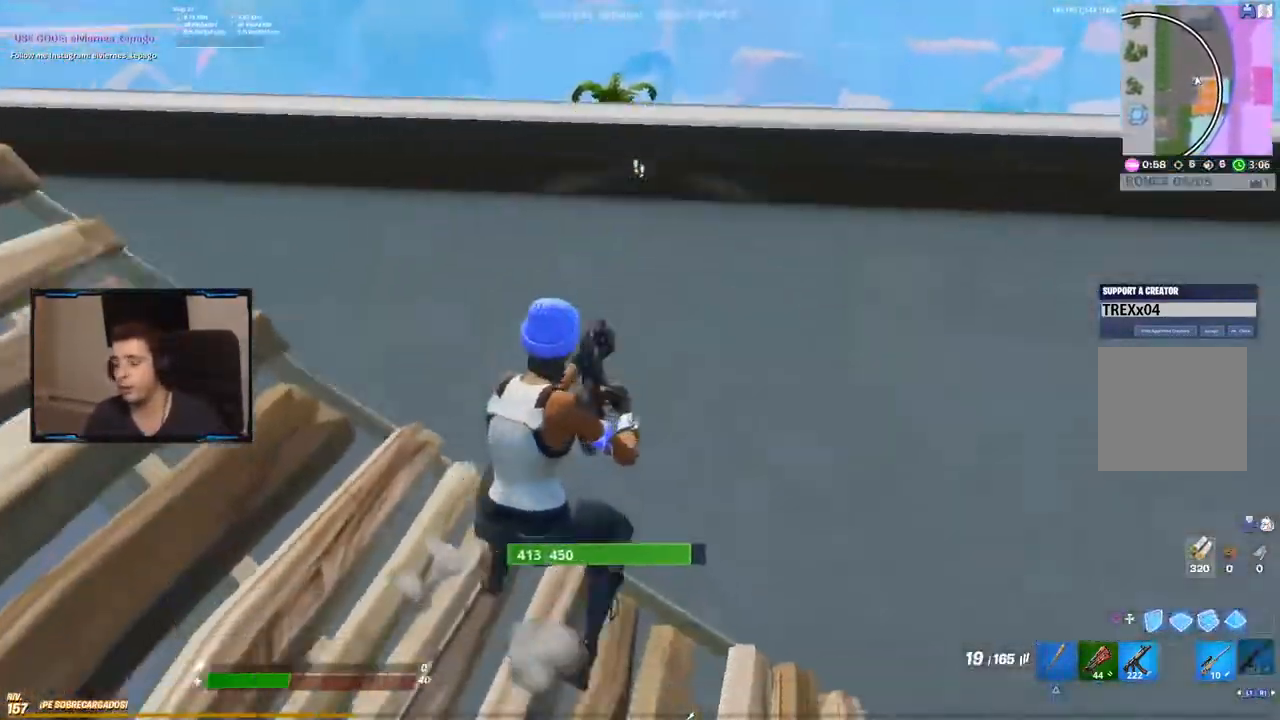
{"buttons": [], "left_stick": "up", "right_stick": "center", "events": [[67, "left_stick", "up-right"], [83, "R3", "down"], [200, "R3", "up"], [200, "left_stick", "up"]]}
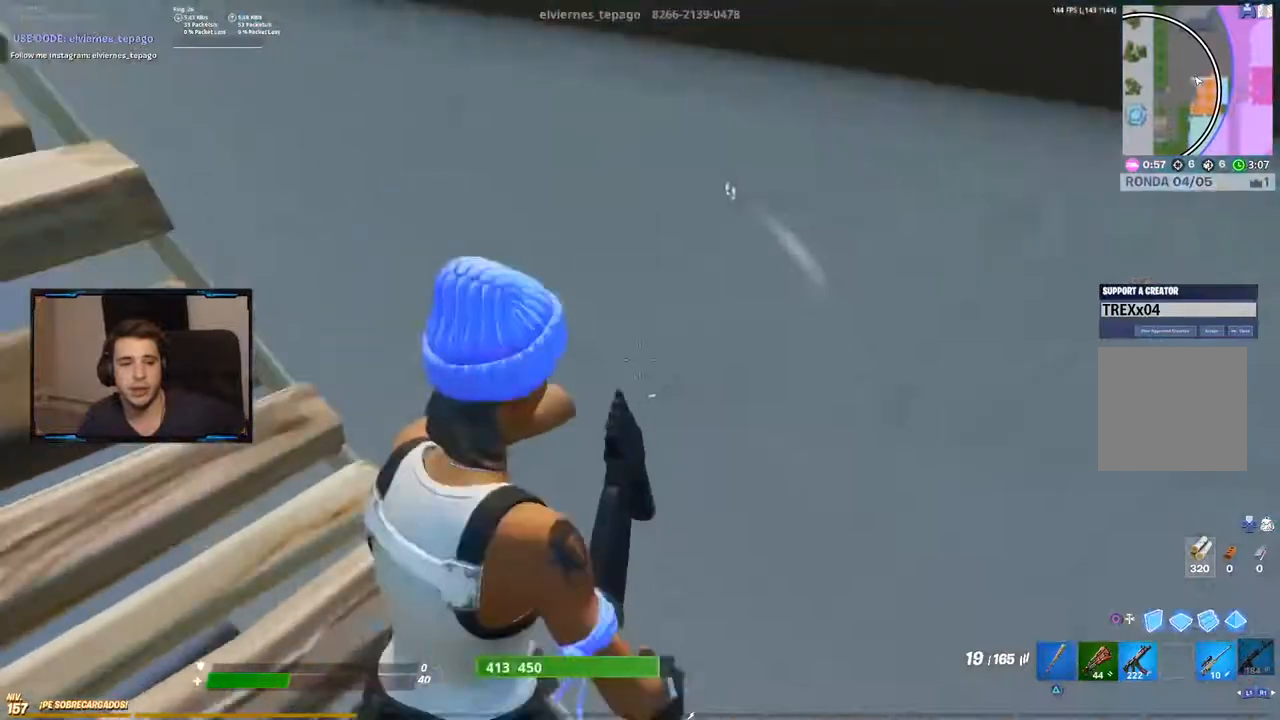
{"buttons": [], "left_stick": "up", "right_stick": "center", "events": [[200, "left_stick", "down-left"], [367, "left_stick", "center"], [417, "left_stick", "up"]]}
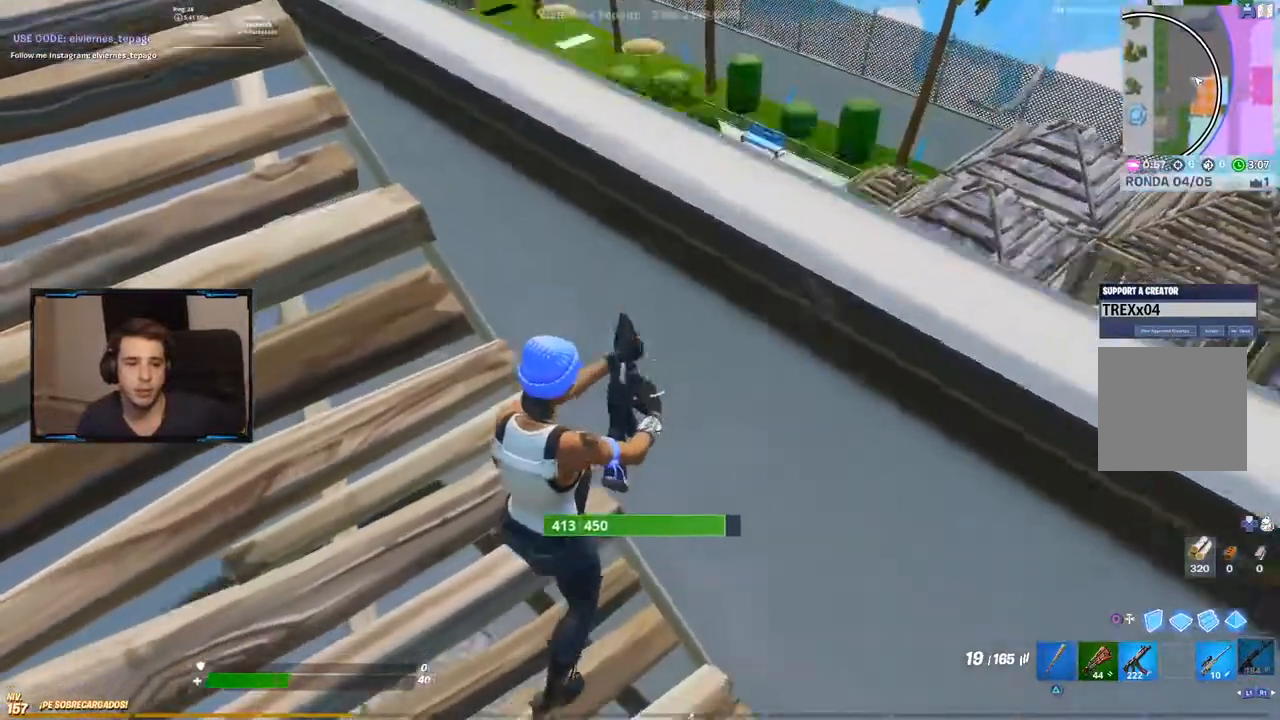
{"buttons": [], "left_stick": "center", "right_stick": "center", "events": [[167, "left_stick", "center"]]}
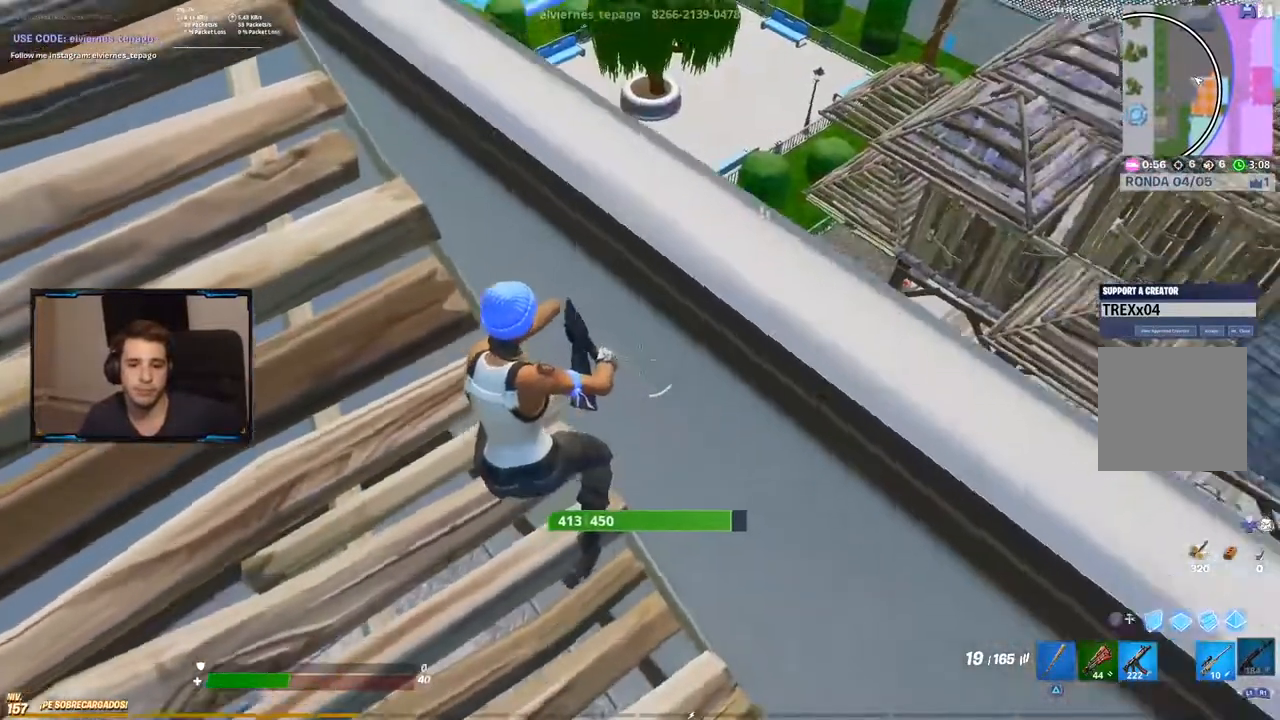
{"buttons": [], "left_stick": "up-right", "right_stick": "center", "events": [[33, "right_stick", "right"], [67, "left_stick", "right"], [267, "left_stick", "up-right"], [350, "right_stick", "center"]]}
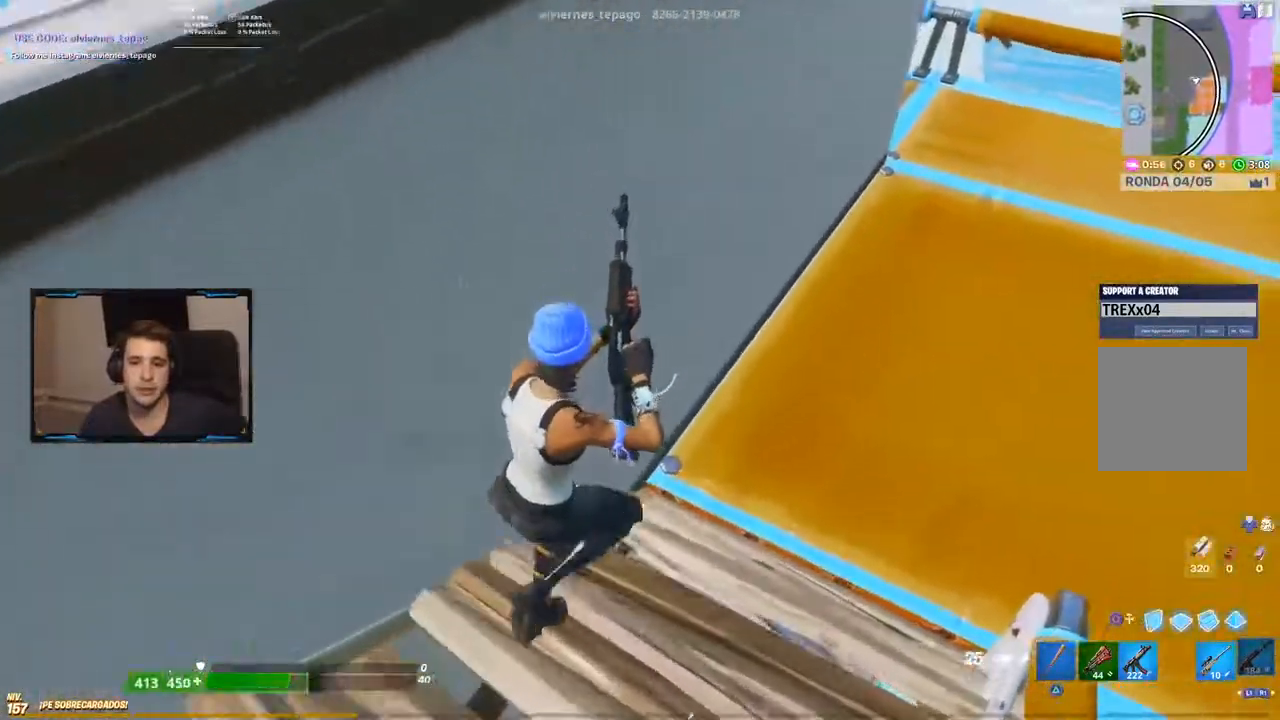
{"buttons": [], "left_stick": "up-right", "right_stick": "center", "events": [[183, "A", "down"], [183, "right_stick", "right"], [283, "right_stick", "center"], [300, "A", "up"]]}
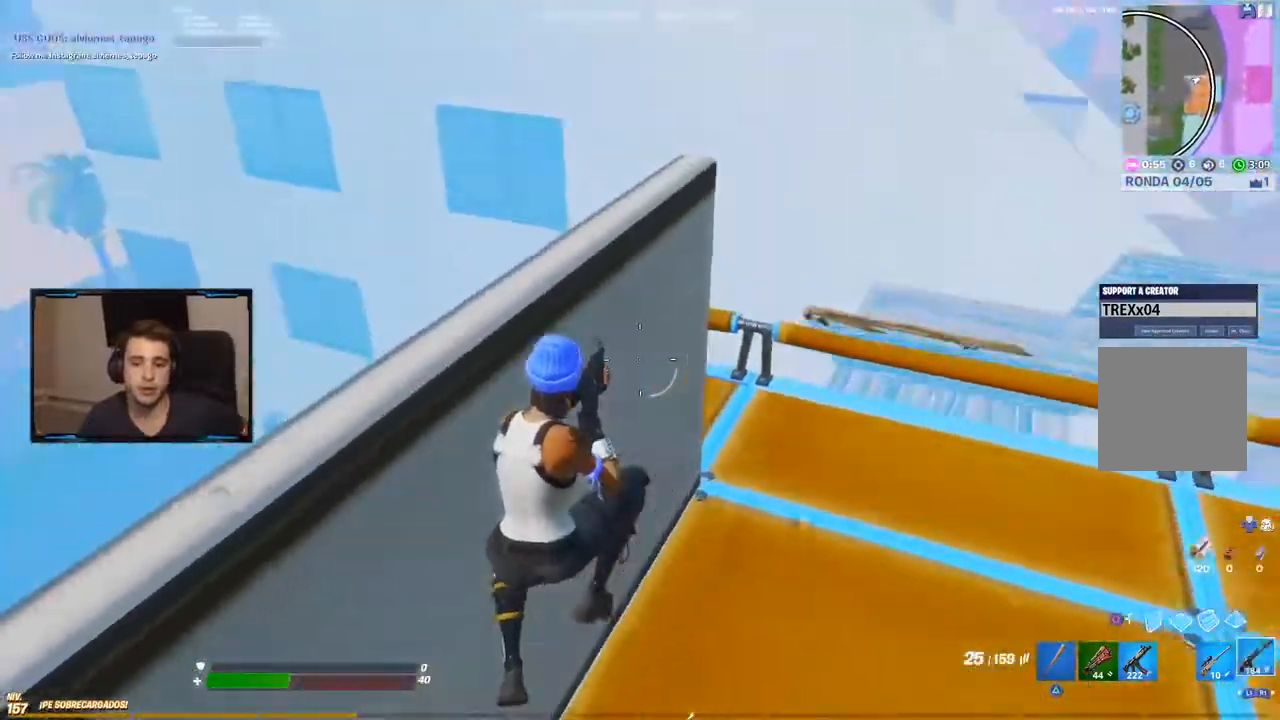
{"buttons": [], "left_stick": "up-right", "right_stick": "center", "events": []}
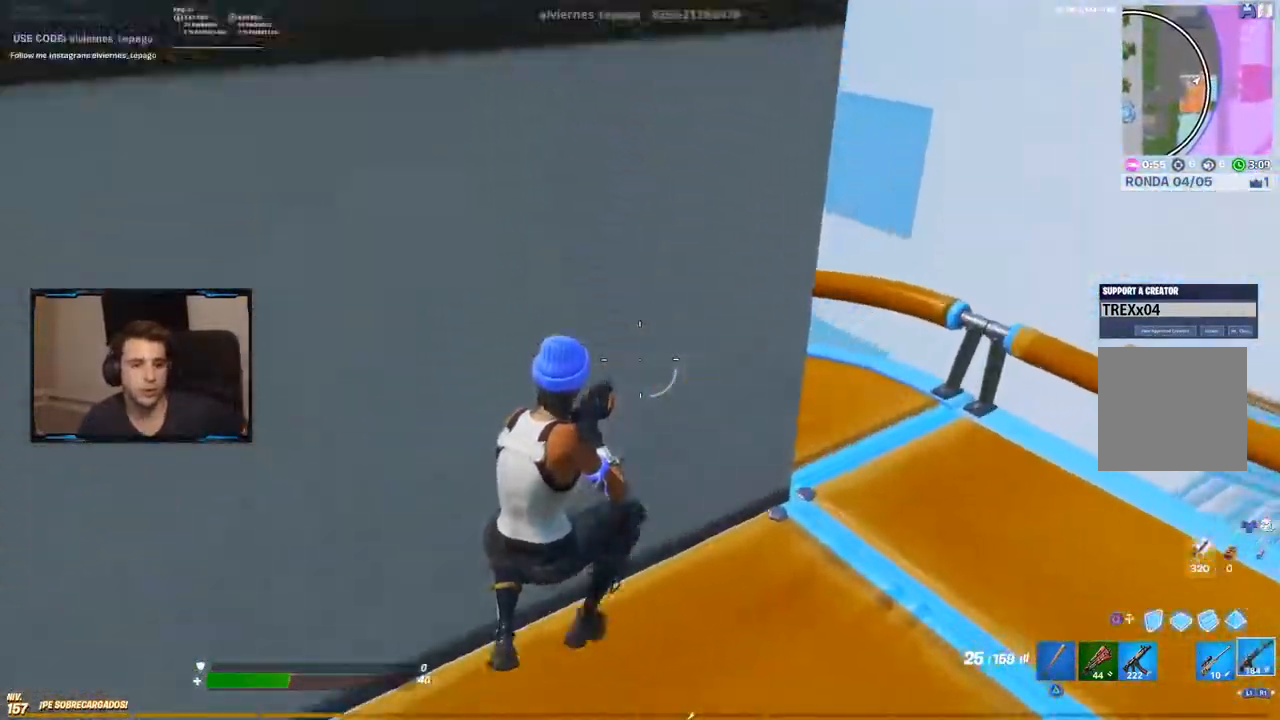
{"buttons": ["R3"], "left_stick": "up-right", "right_stick": "center", "events": [[433, "right_stick", "up-left"], [500, "R3", "down"], [500, "right_stick", "center"]]}
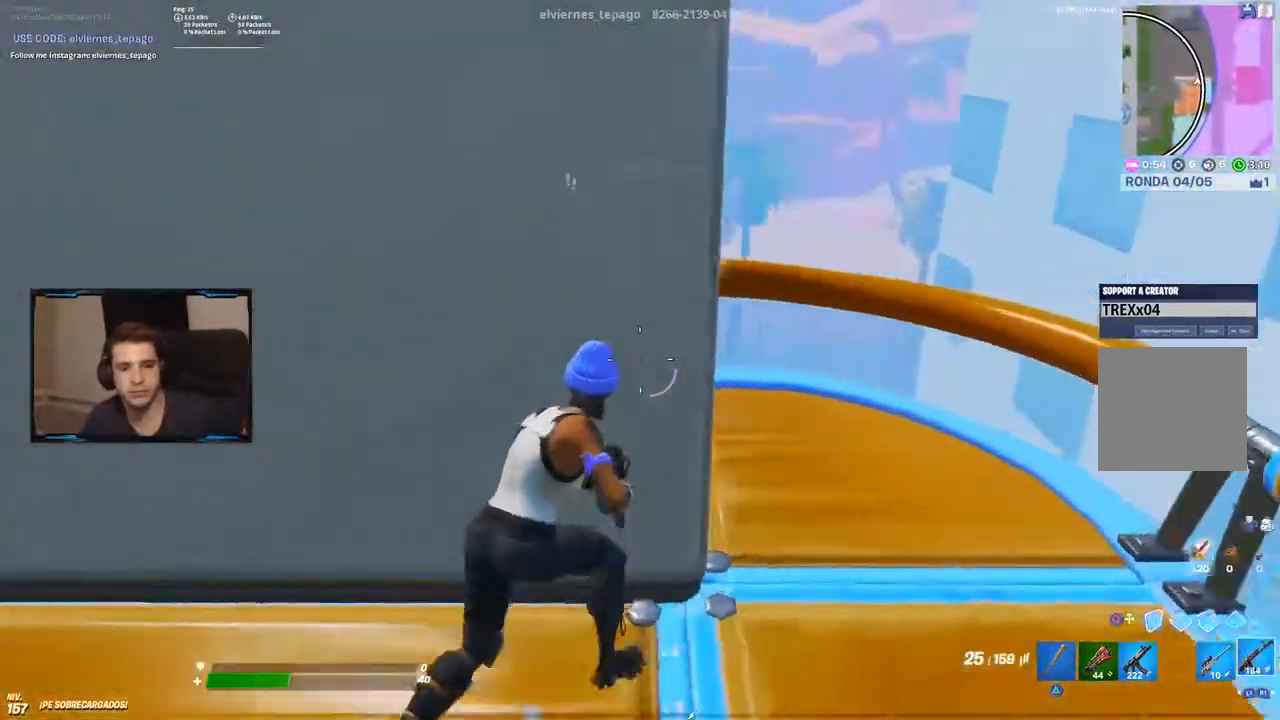
{"buttons": ["L2", "R3"], "left_stick": "center", "right_stick": "center", "events": [[100, "R3", "up"], [100, "right_stick", "left"], [217, "L2", "down"], [367, "left_stick", "center"], [500, "R3", "down"], [500, "right_stick", "center"]]}
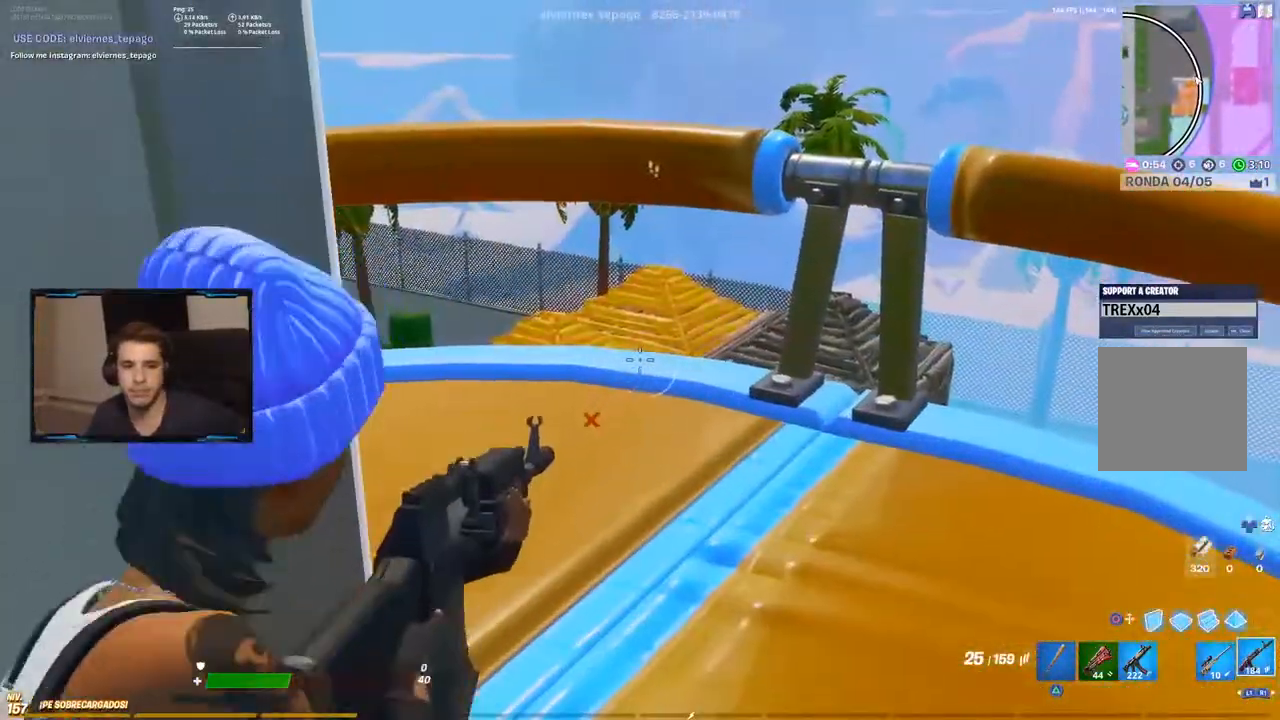
{"buttons": ["L2"], "left_stick": "up", "right_stick": "center", "events": [[100, "R3", "up"], [100, "left_stick", "up"], [383, "left_stick", "center"], [500, "left_stick", "up"]]}
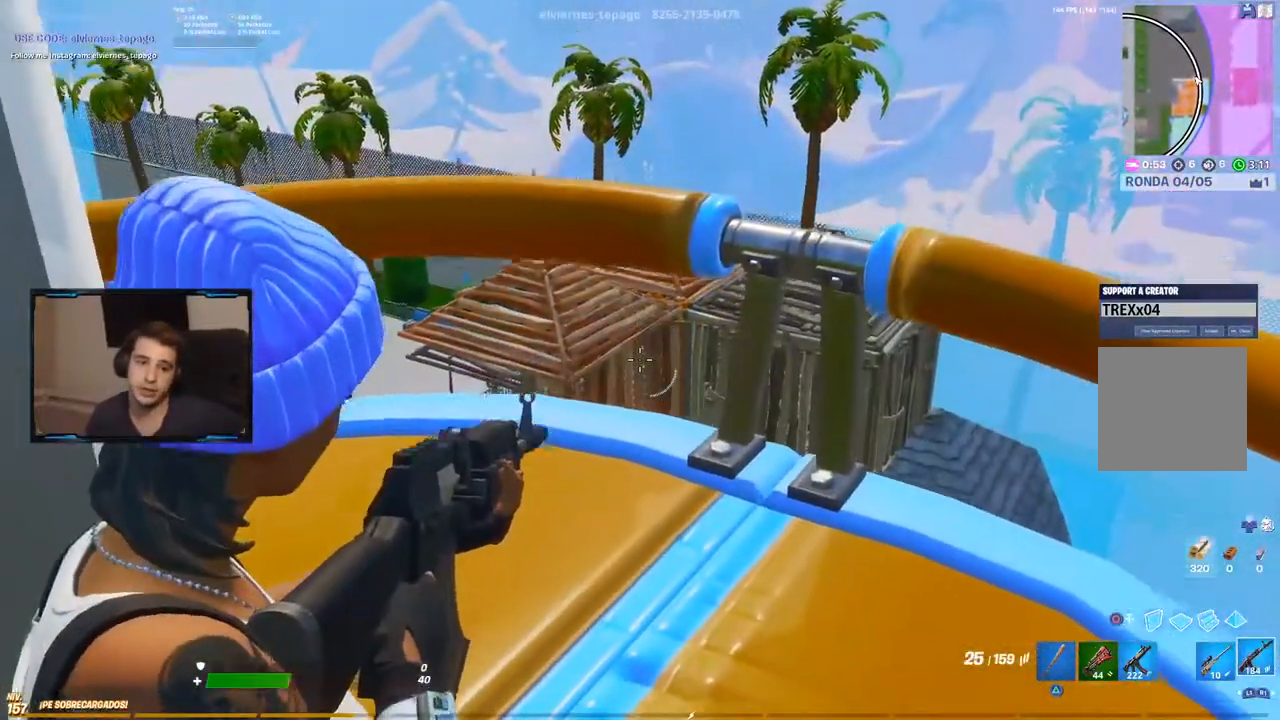
{"buttons": ["L2", "R2"], "left_stick": "center", "right_stick": "center", "events": [[183, "R2", "down"], [200, "left_stick", "center"]]}
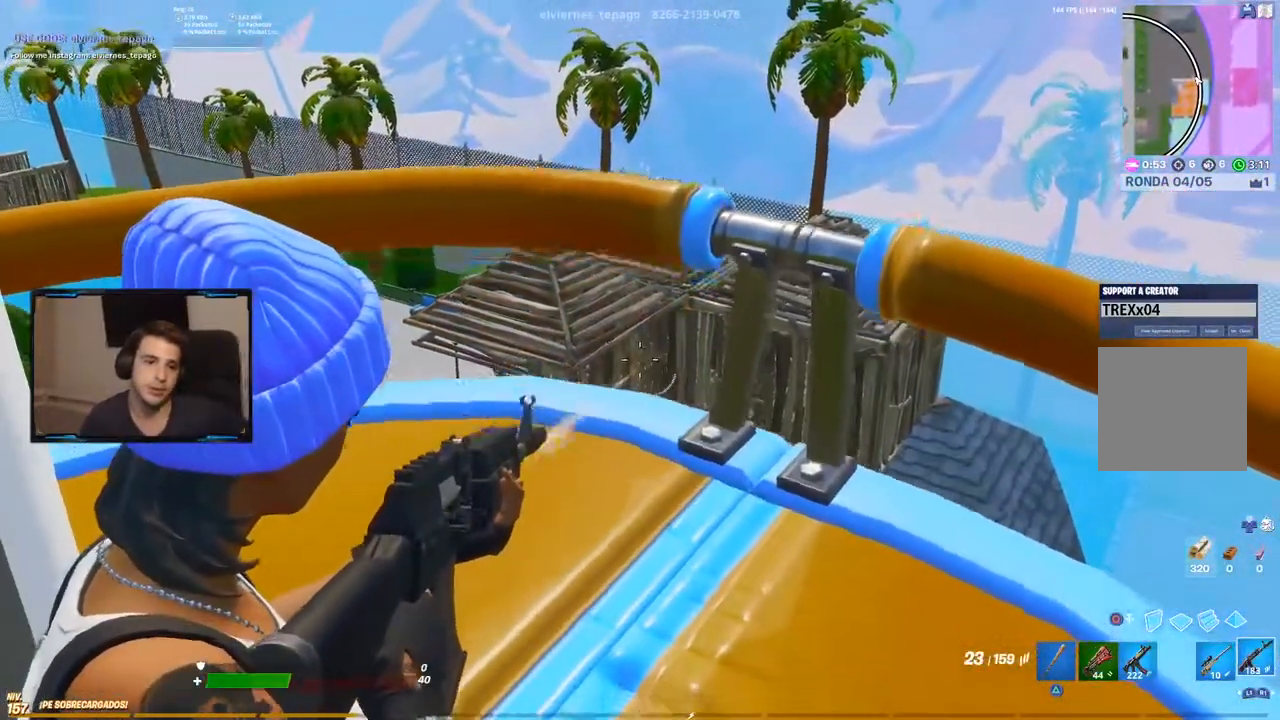
{"buttons": ["L2", "R2"], "left_stick": "center", "right_stick": "center", "events": [[83, "left_stick", "up"], [150, "left_stick", "up-right"], [250, "left_stick", "center"]]}
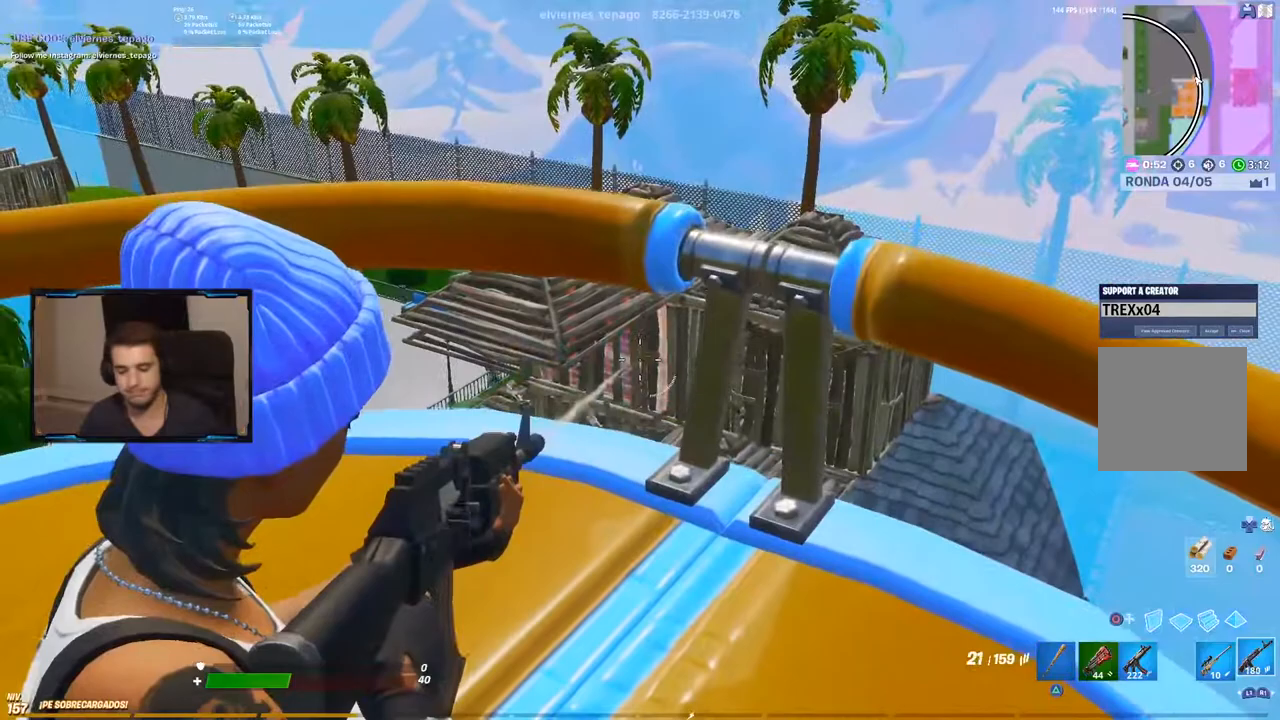
{"buttons": ["L2", "R2"], "left_stick": "center", "right_stick": "center", "events": []}
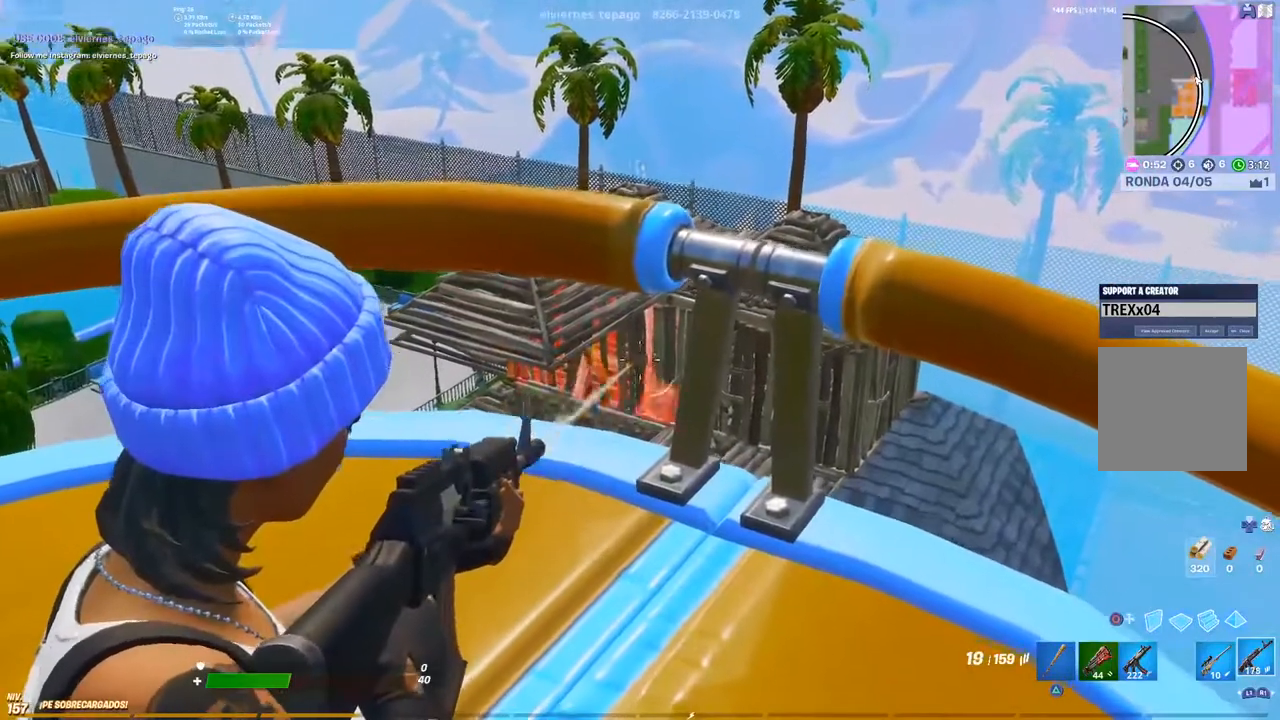
{"buttons": ["L2", "R2"], "left_stick": "down-left", "right_stick": "center", "events": [[500, "left_stick", "down-left"]]}
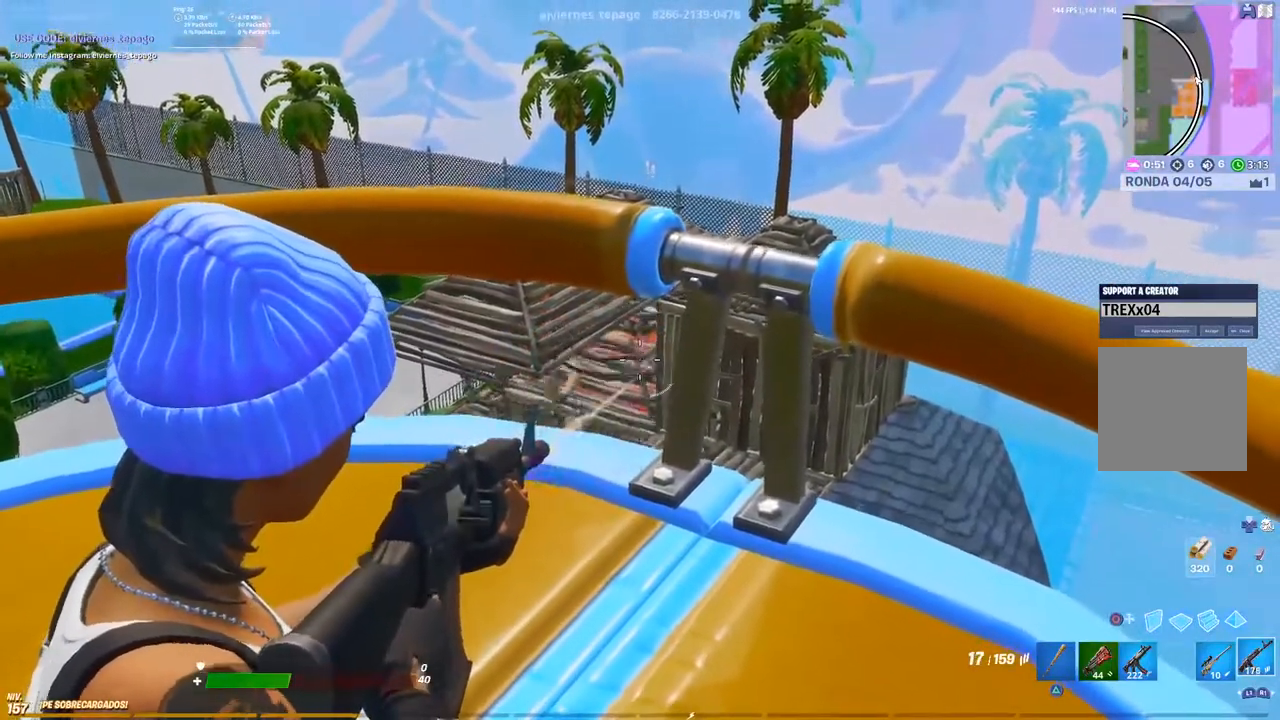
{"buttons": ["L2", "R2"], "left_stick": "center", "right_stick": "center", "events": [[250, "left_stick", "center"], [367, "left_stick", "down-right"], [417, "left_stick", "center"]]}
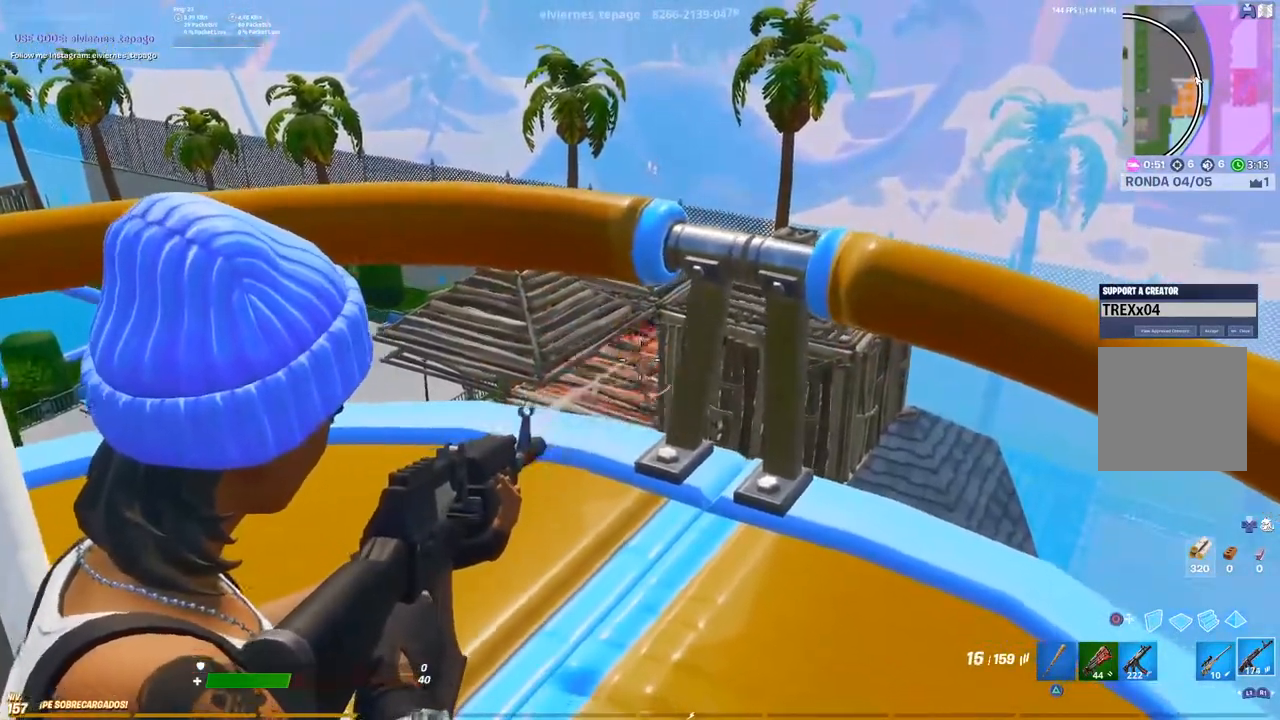
{"buttons": ["L2", "R2"], "left_stick": "center", "right_stick": "center", "events": [[167, "left_stick", "down-right"], [400, "left_stick", "center"]]}
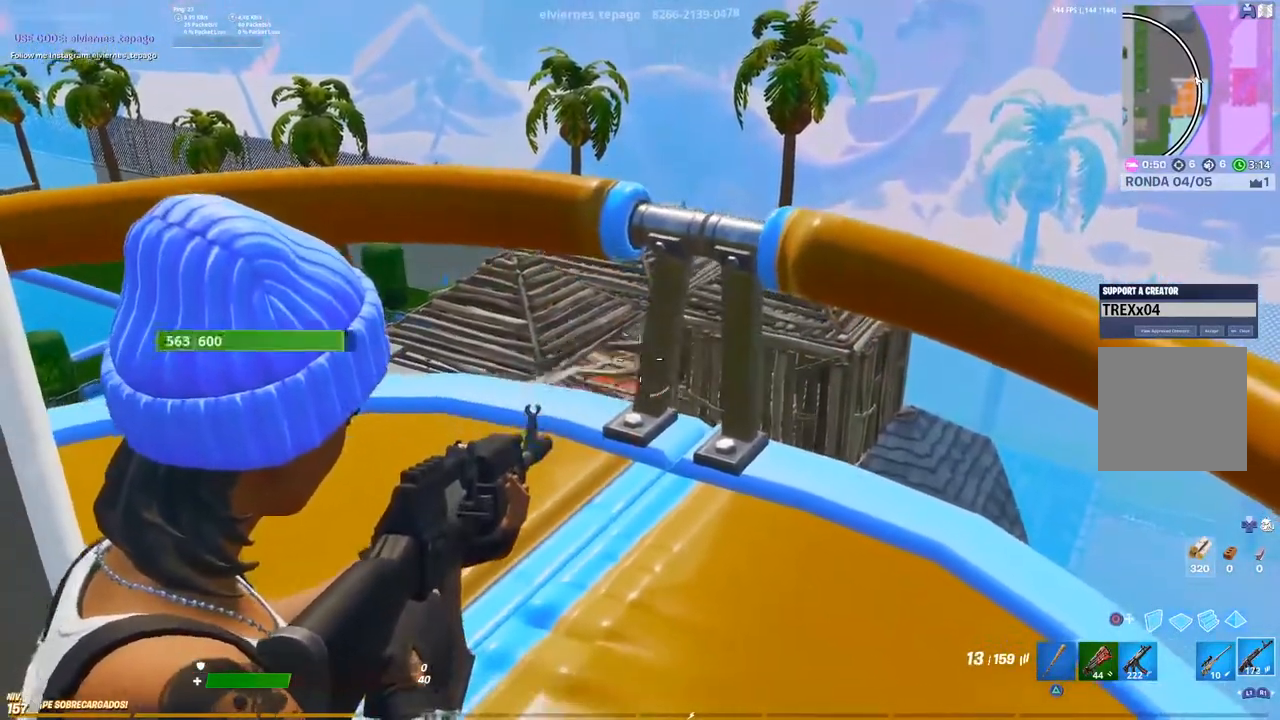
{"buttons": ["L2", "R2"], "left_stick": "center", "right_stick": "center", "events": [[317, "left_stick", "left"], [450, "left_stick", "center"]]}
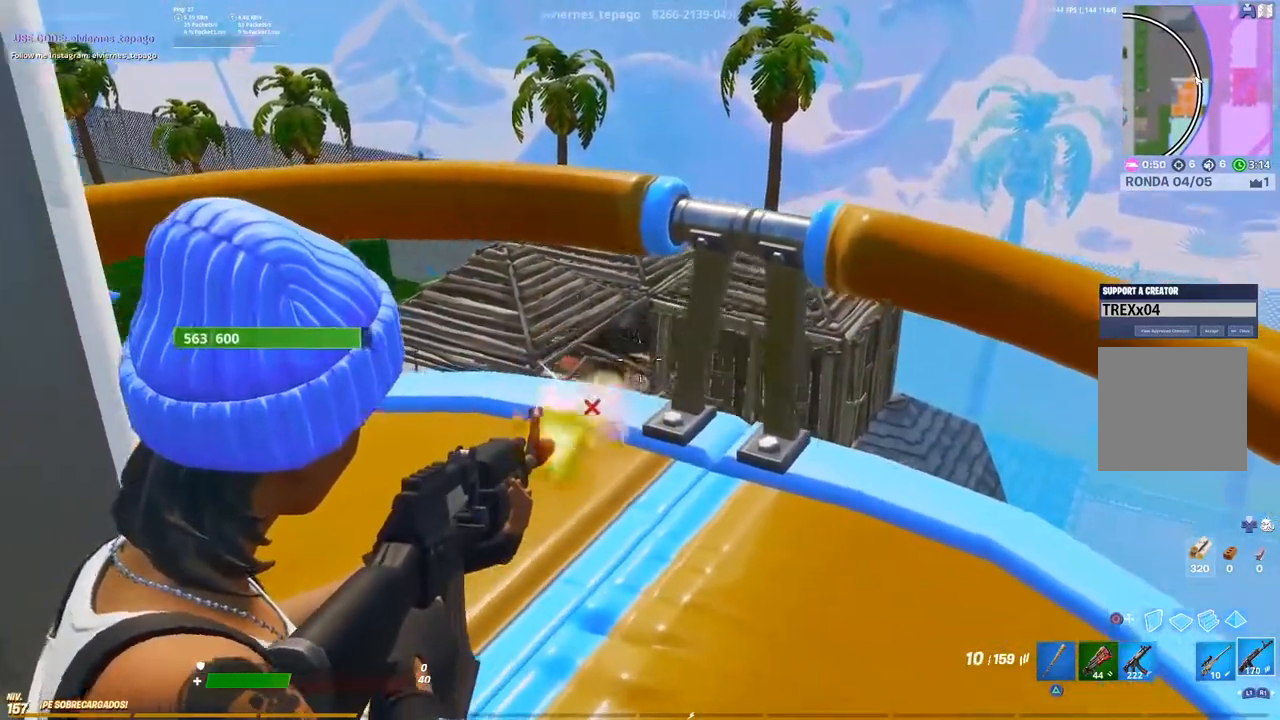
{"buttons": ["L2", "R2", "R3"], "left_stick": "center", "right_stick": "center", "events": [[67, "left_stick", "up-left"], [183, "left_stick", "center"], [300, "left_stick", "up"], [450, "R3", "down"], [500, "left_stick", "center"]]}
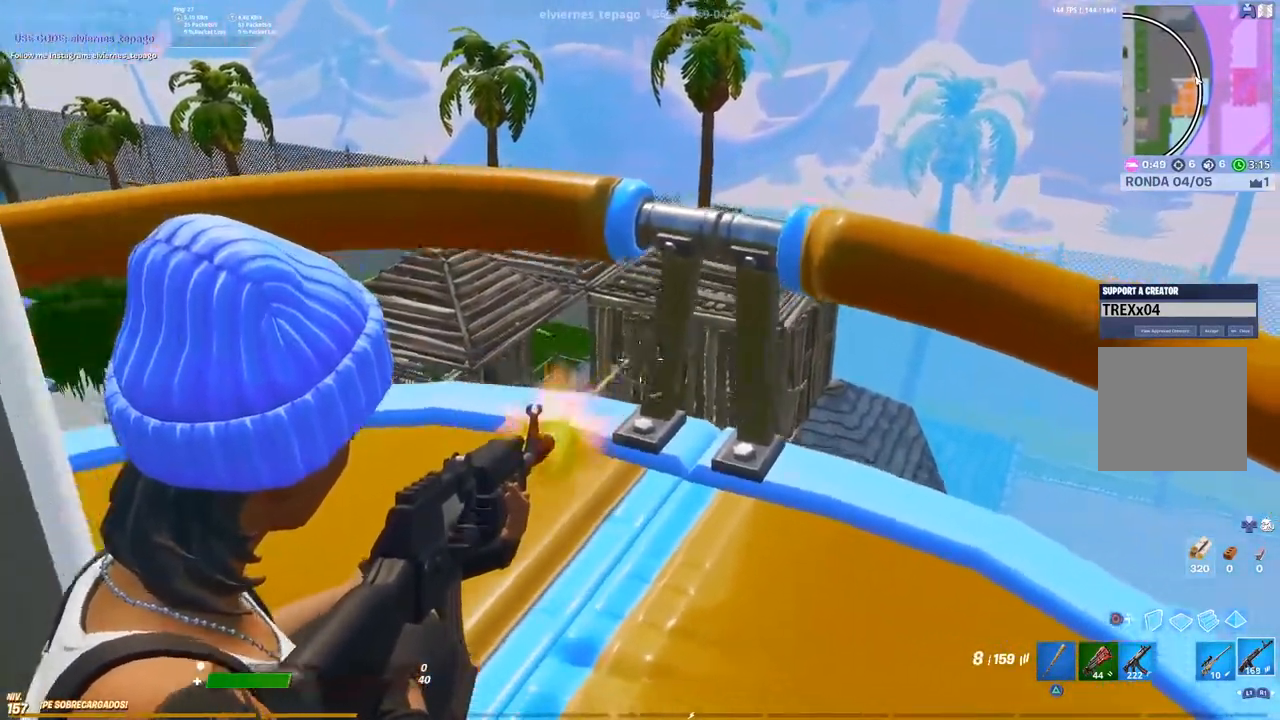
{"buttons": ["L2", "R2", "R3"], "left_stick": "up-left", "right_stick": "center", "events": [[33, "R3", "up"], [133, "R3", "down"], [200, "left_stick", "up-left"], [217, "R3", "up"], [300, "R3", "down"], [400, "R3", "up"], [483, "R3", "down"]]}
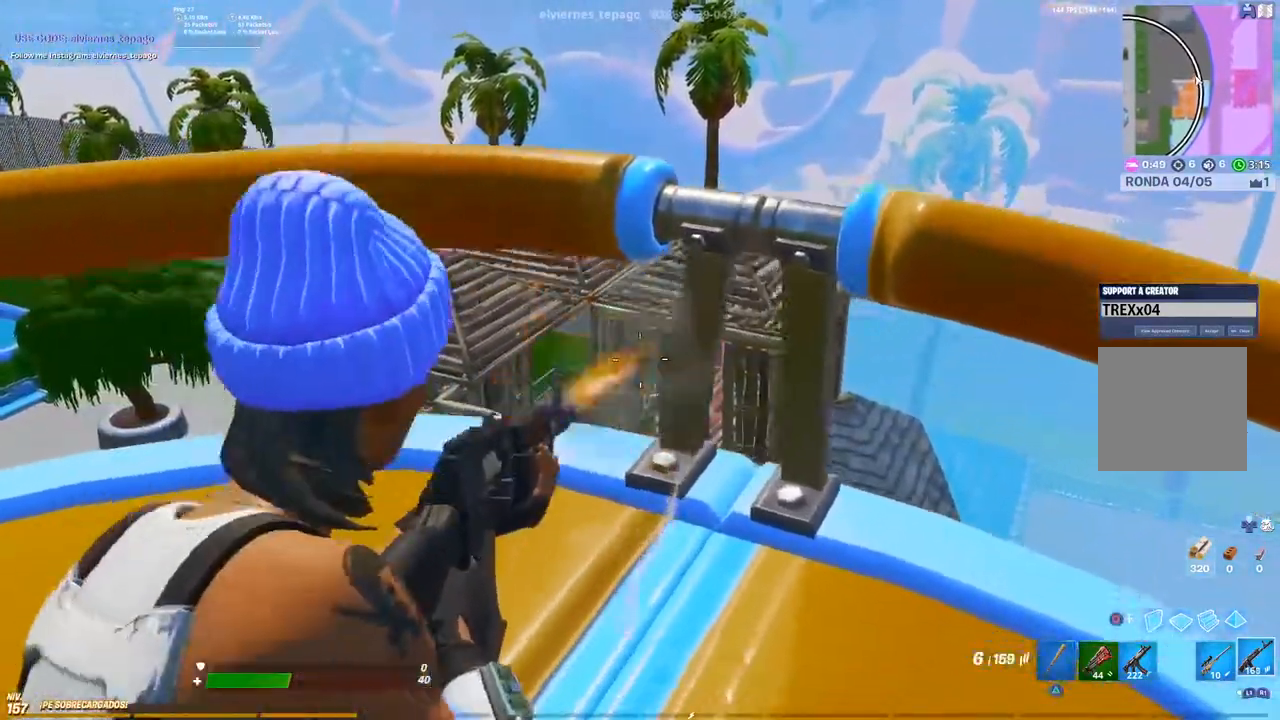
{"buttons": ["L2", "R2"], "left_stick": "down", "right_stick": "center", "events": [[83, "R3", "up"], [133, "left_stick", "center"], [167, "R3", "down"], [267, "R3", "up"], [317, "left_stick", "down"], [333, "R3", "down"], [417, "R3", "up"]]}
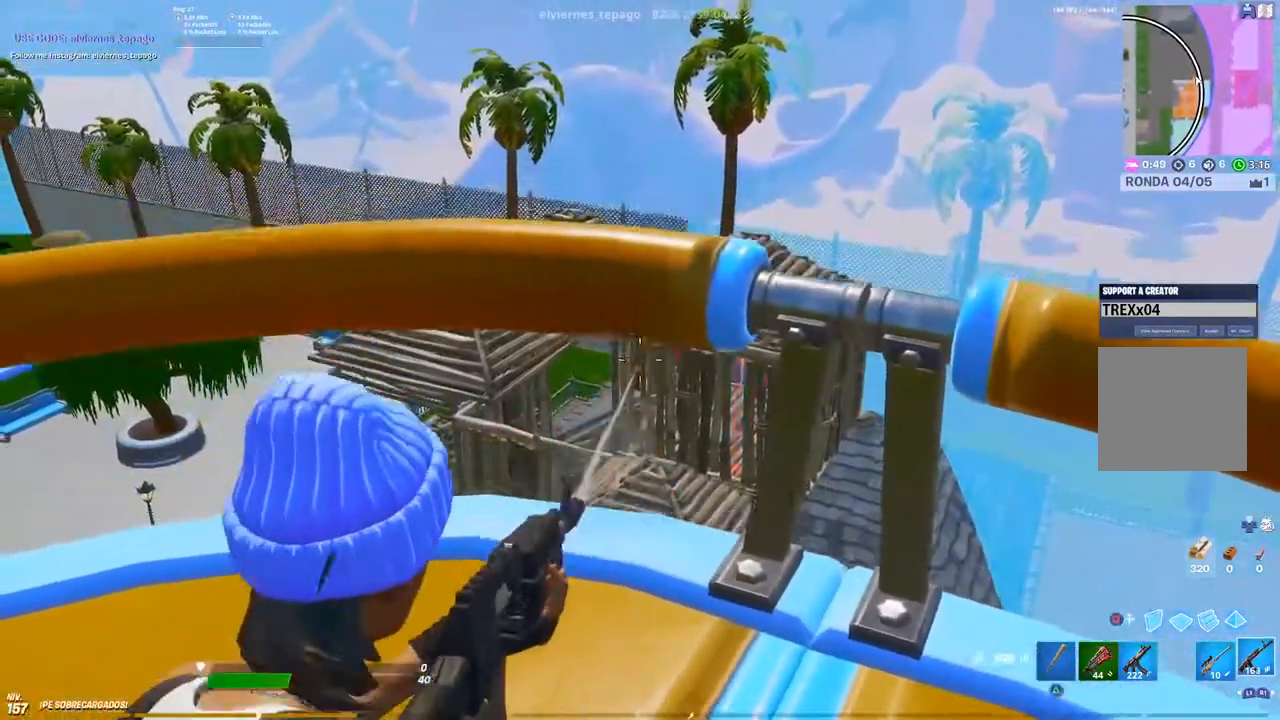
{"buttons": ["L2", "R2", "R3"], "left_stick": "down", "right_stick": "center", "events": [[17, "R3", "down"], [83, "R3", "up"], [167, "R3", "down"], [250, "R3", "up"], [333, "R3", "down"], [400, "R3", "up"], [483, "R3", "down"]]}
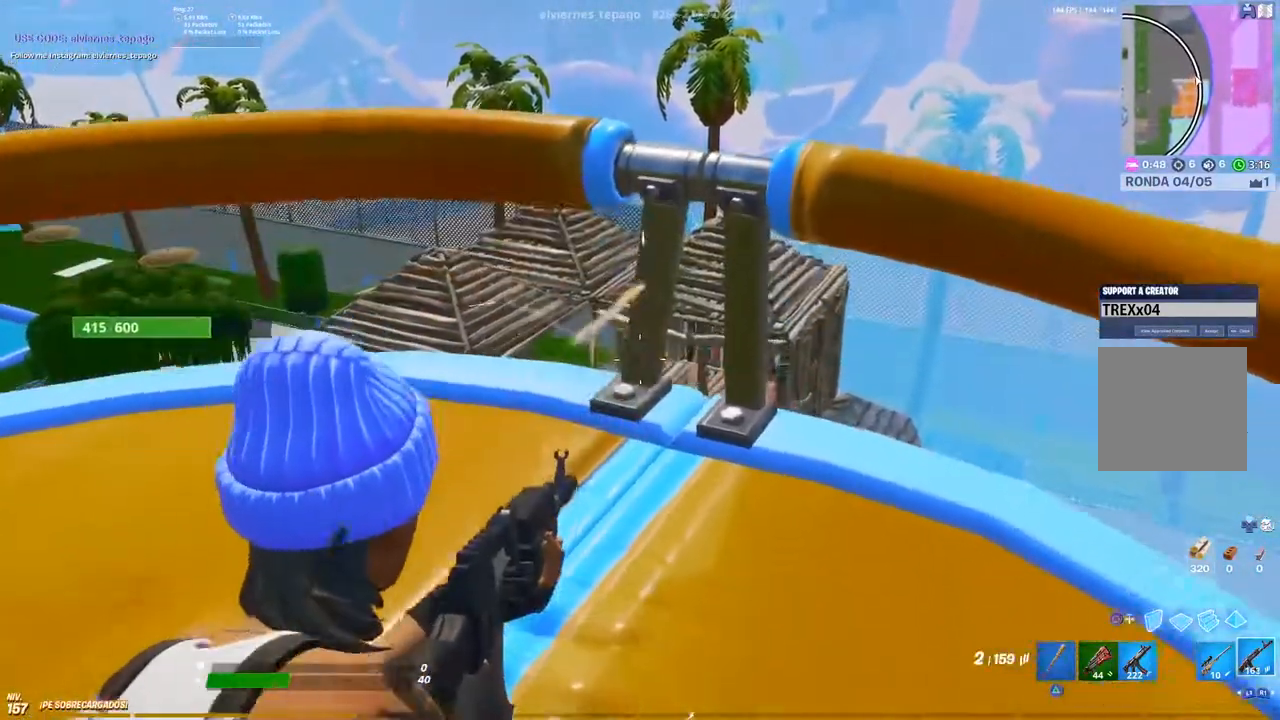
{"buttons": [], "left_stick": "left", "right_stick": "center", "events": [[67, "R3", "up"], [217, "L2", "up"], [233, "R2", "up"], [250, "X", "down"], [333, "X", "up"], [350, "A", "down"], [350, "left_stick", "left"], [483, "A", "up"]]}
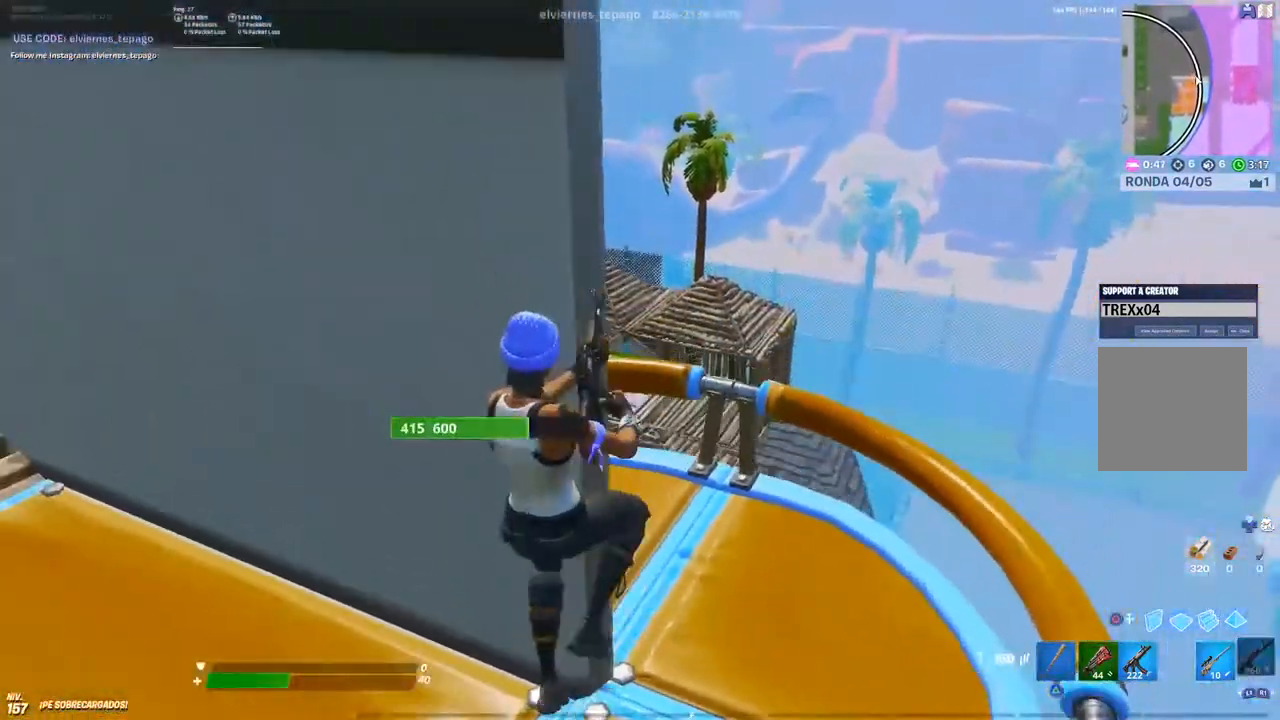
{"buttons": [], "left_stick": "up-right", "right_stick": "center", "events": [[67, "left_stick", "up"], [200, "left_stick", "up-right"]]}
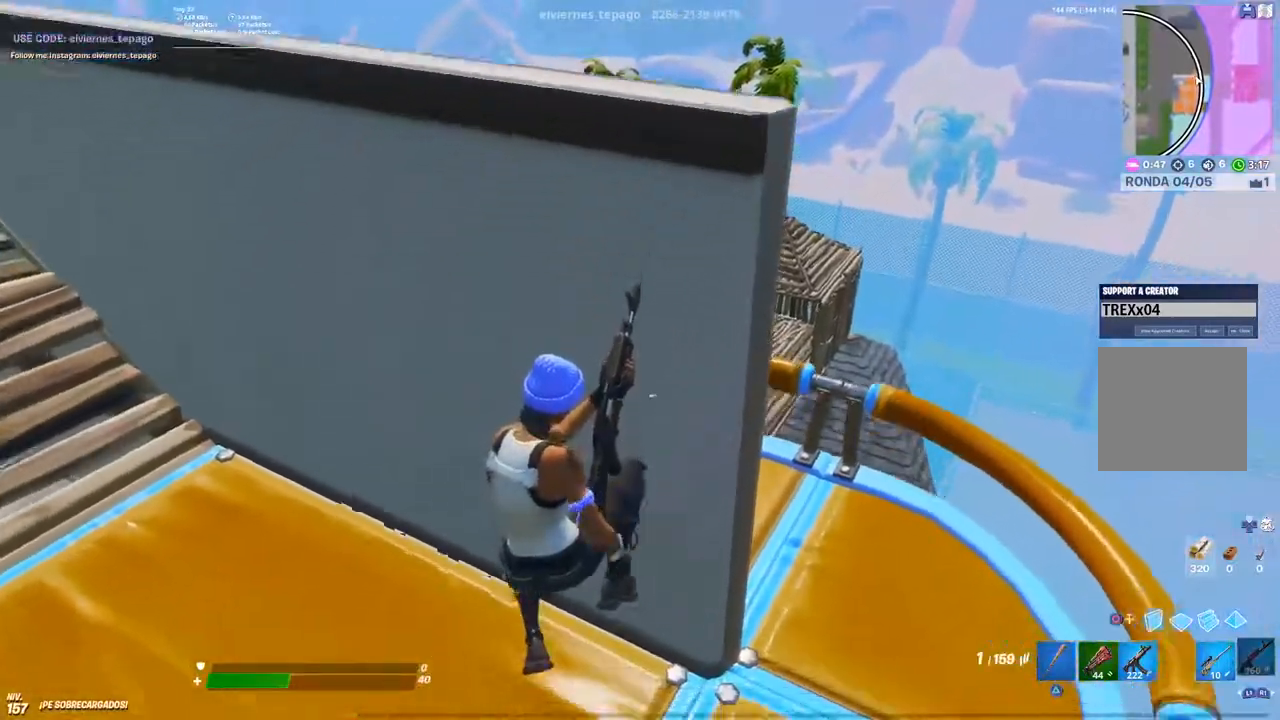
{"buttons": [], "left_stick": "up-right", "right_stick": "center", "events": []}
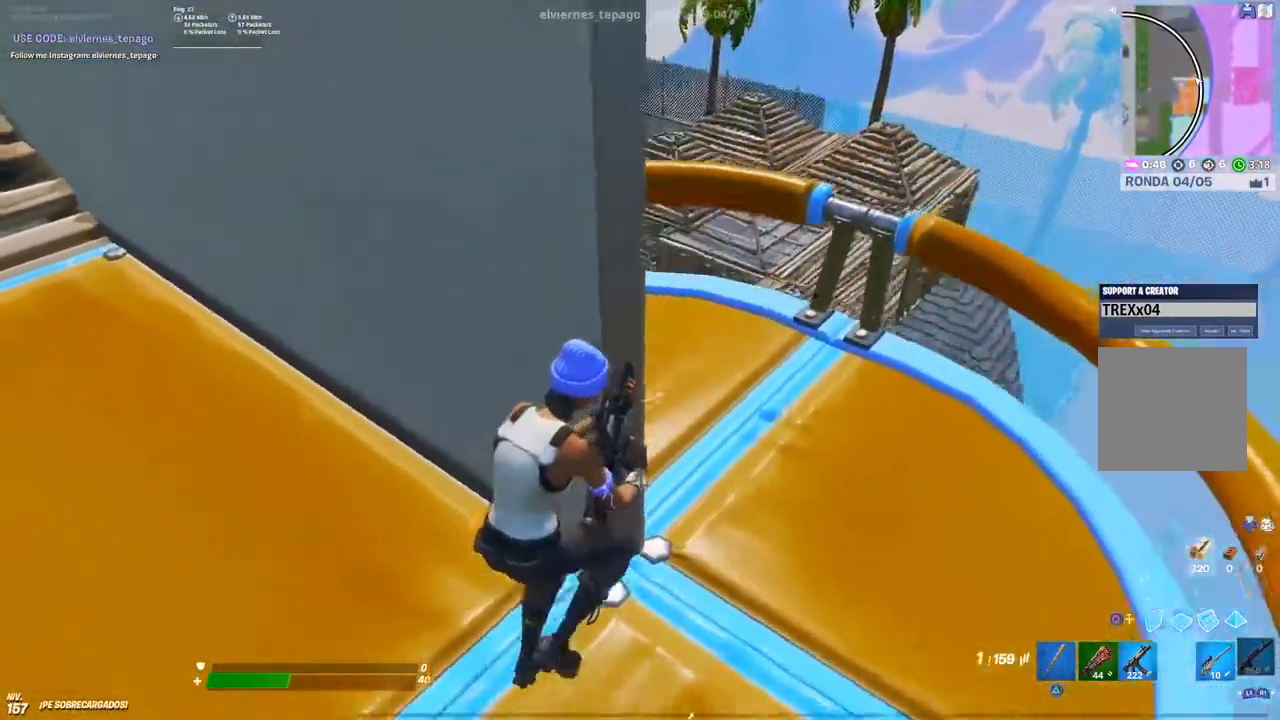
{"buttons": [], "left_stick": "center", "right_stick": "center", "events": [[117, "left_stick", "center"]]}
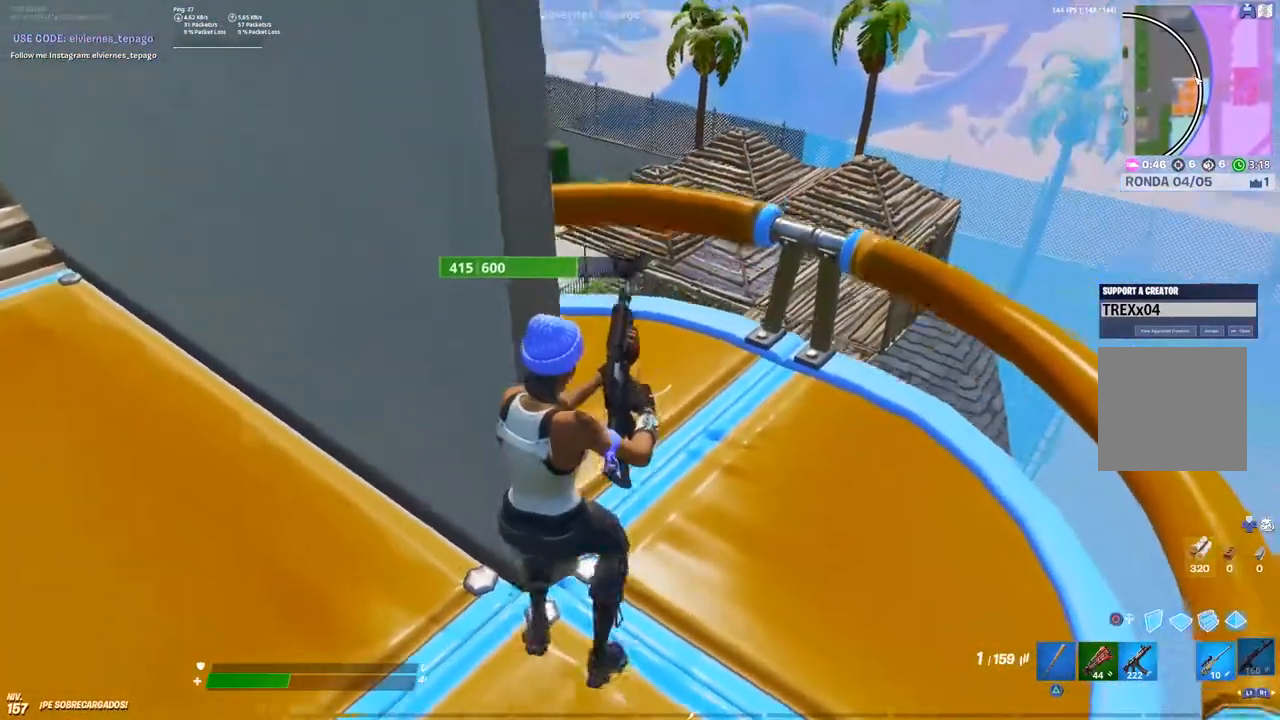
{"buttons": ["L2"], "left_stick": "center", "right_stick": "center", "events": [[200, "left_stick", "up-right"], [383, "left_stick", "center"], [417, "L2", "down"]]}
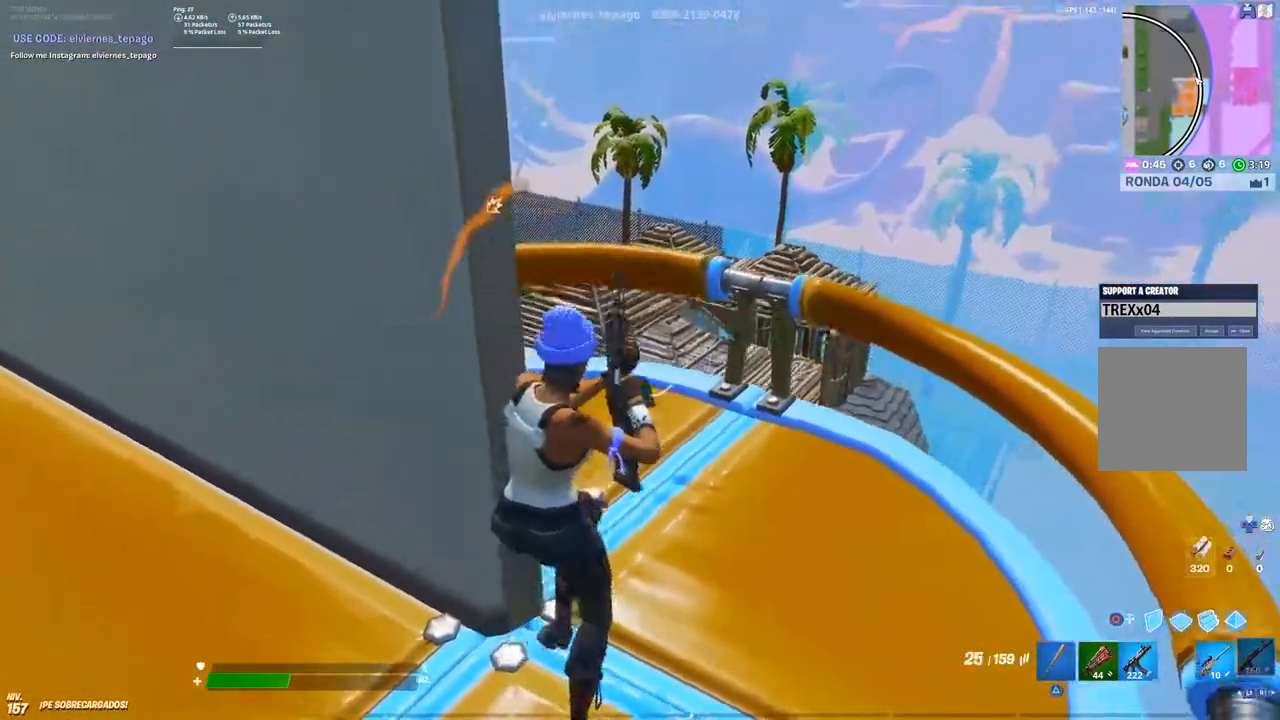
{"buttons": [], "left_stick": "down-left", "right_stick": "center", "events": [[283, "L2", "up"], [317, "right_stick", "left"], [350, "left_stick", "down"], [417, "left_stick", "down-left"], [483, "right_stick", "center"]]}